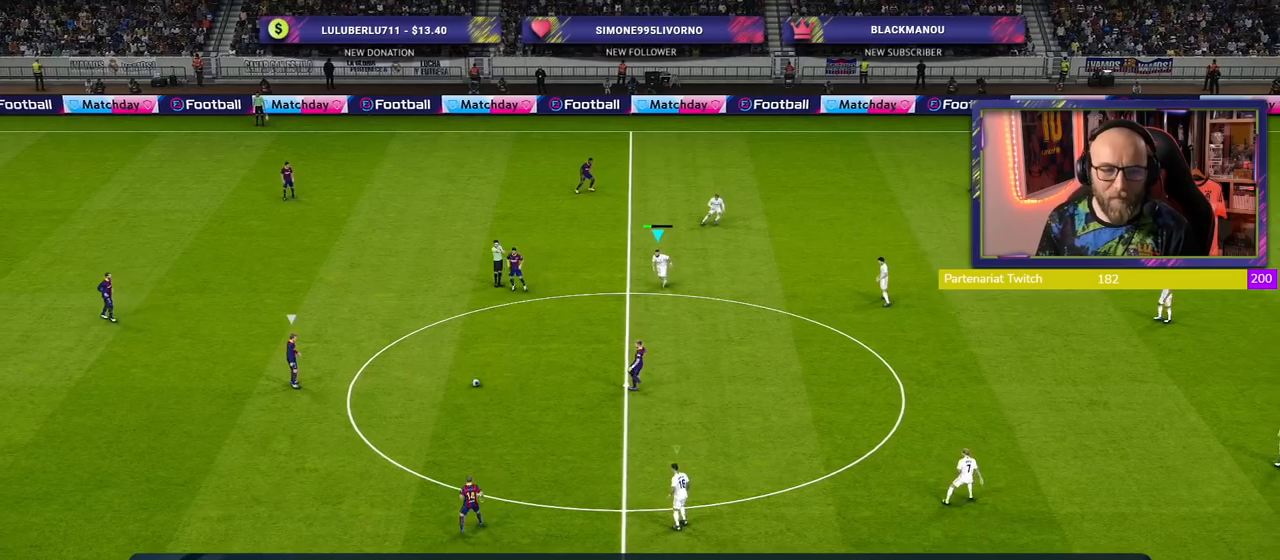
Gameplay with a controller (PlayStation layout); each line is a JSON object with the inputs held at the frame after it. "events" lists button and stick changes between this image and that frame as [ms after this image, input, new state], when the widget could be followed in between.
{"buttons": ["CROSS"], "left_stick": "center", "right_stick": "center", "events": []}
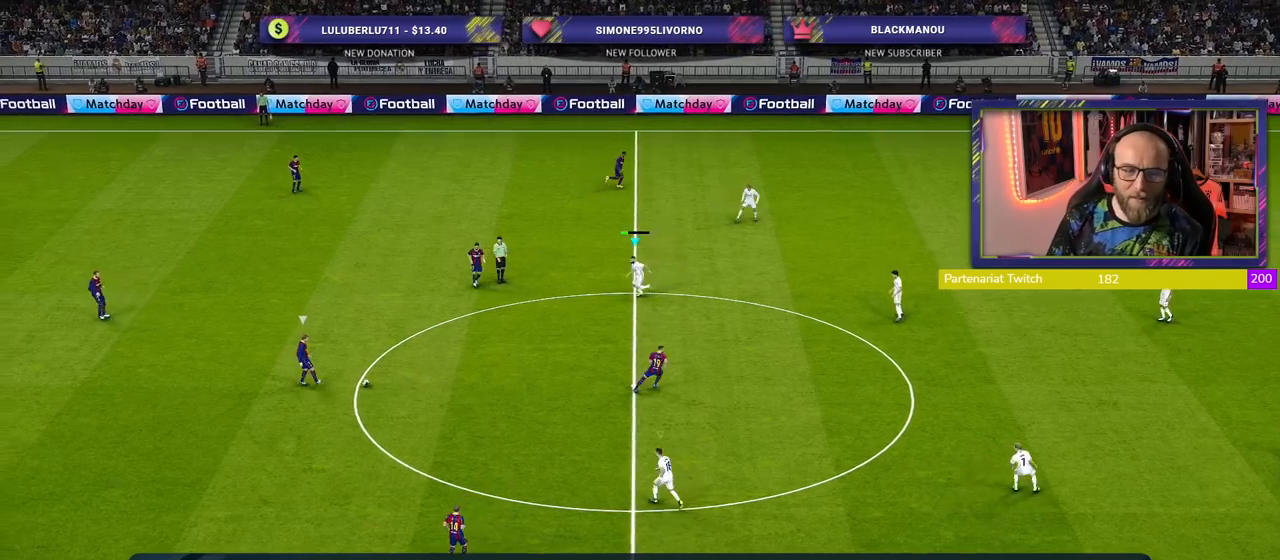
{"buttons": ["CROSS", "R2"], "left_stick": "left", "right_stick": "center", "events": [[400, "R2", "down"], [480, "left_stick", "left"]]}
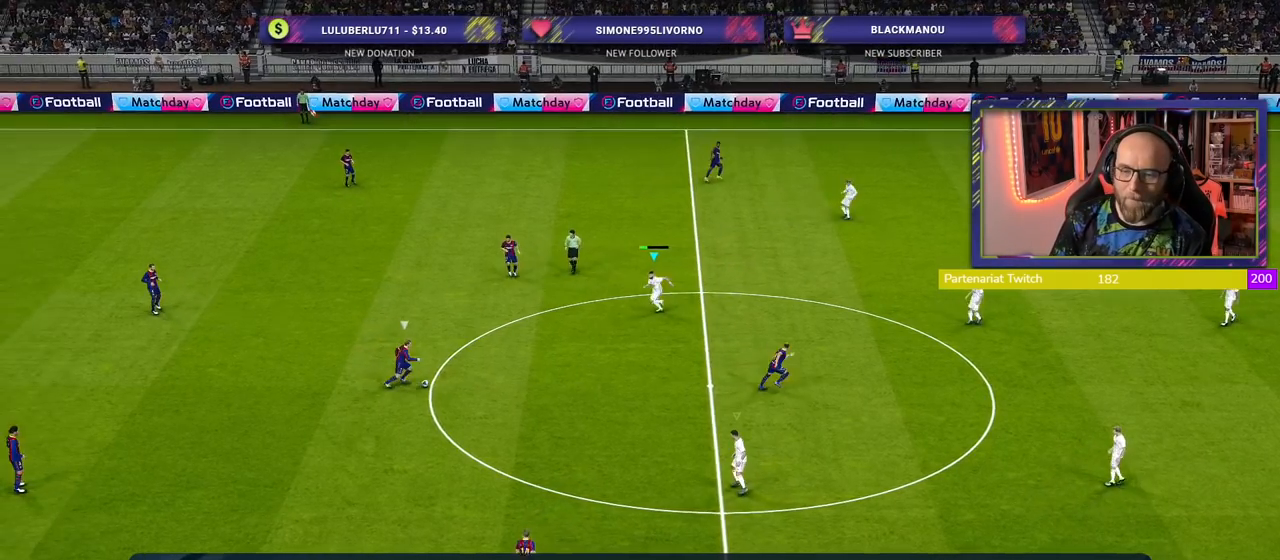
{"buttons": ["CROSS", "R2"], "left_stick": "down-left", "right_stick": "center", "events": [[160, "L1", "down"], [260, "left_stick", "down-left"], [320, "L1", "up"]]}
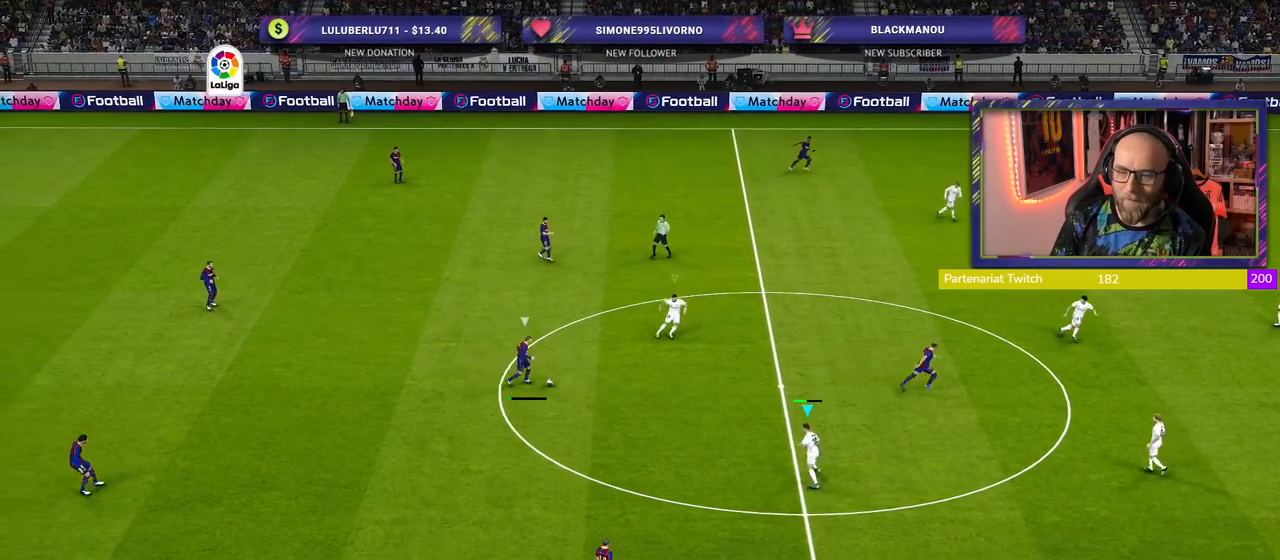
{"buttons": ["SQUARE", "R2"], "left_stick": "down-left", "right_stick": "center", "events": [[60, "CROSS", "up"], [160, "SQUARE", "down"]]}
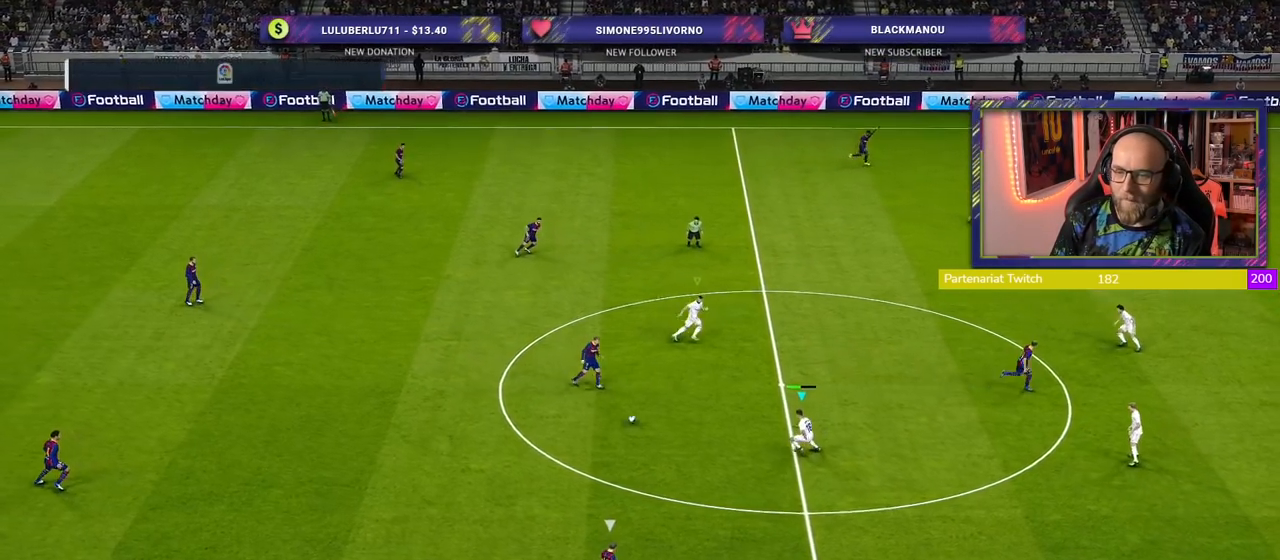
{"buttons": ["SQUARE", "R2"], "left_stick": "down", "right_stick": "center", "events": [[300, "left_stick", "down"]]}
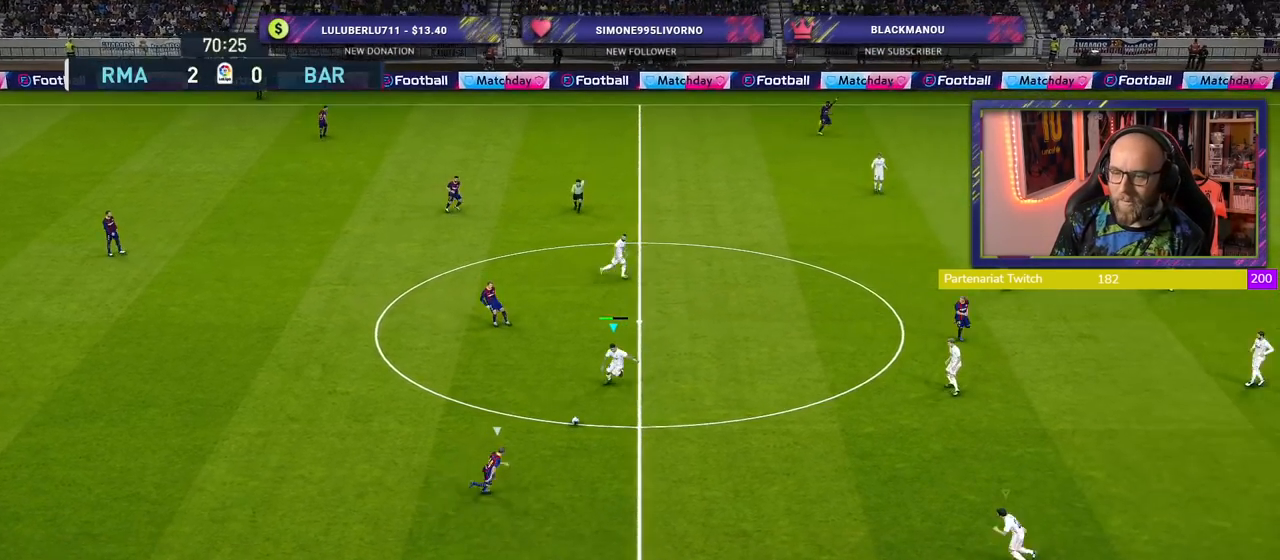
{"buttons": ["R2"], "left_stick": "up-left", "right_stick": "center", "events": [[120, "L1", "down"], [160, "left_stick", "up-left"], [200, "L1", "up"], [280, "SQUARE", "up"]]}
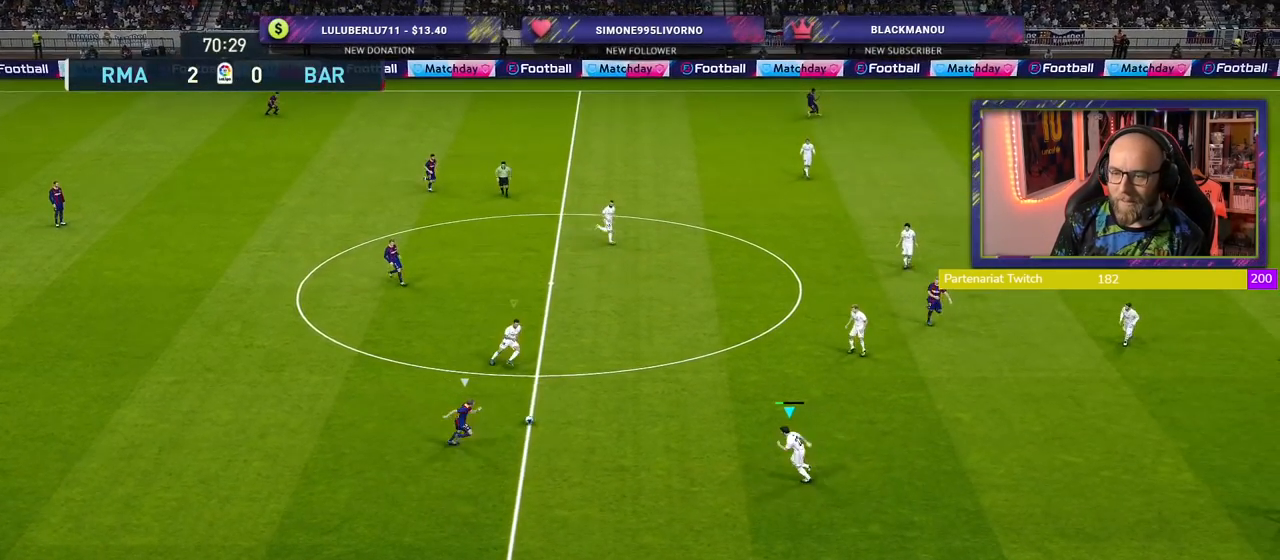
{"buttons": ["CROSS"], "left_stick": "center", "right_stick": "center", "events": [[180, "CROSS", "down"], [220, "left_stick", "center"], [240, "R2", "up"]]}
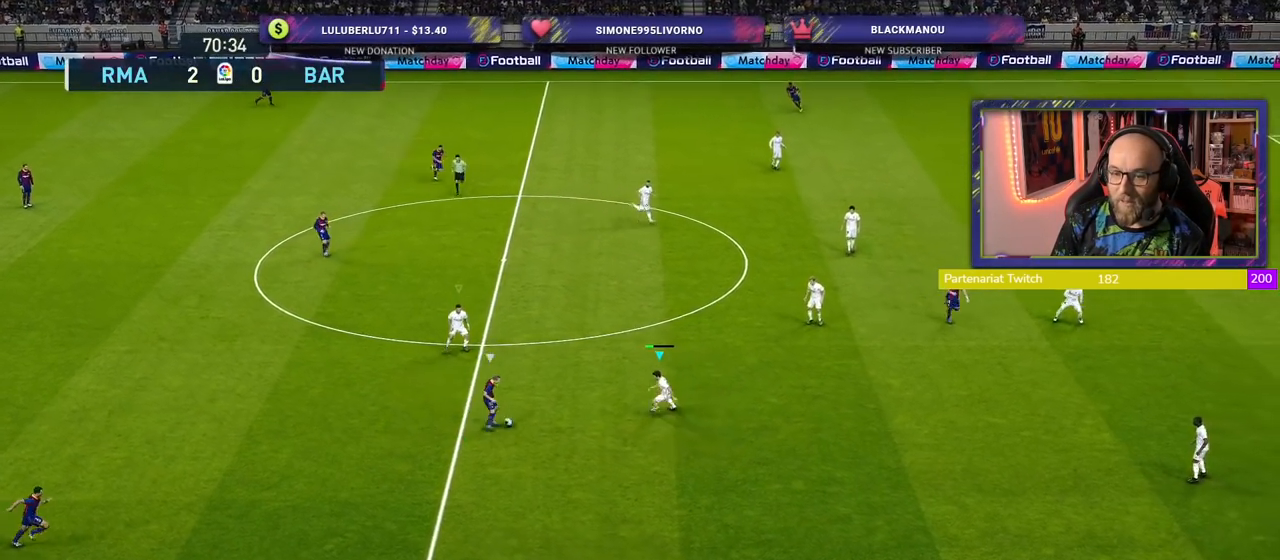
{"buttons": ["CROSS"], "left_stick": "left", "right_stick": "center", "events": [[420, "left_stick", "left"]]}
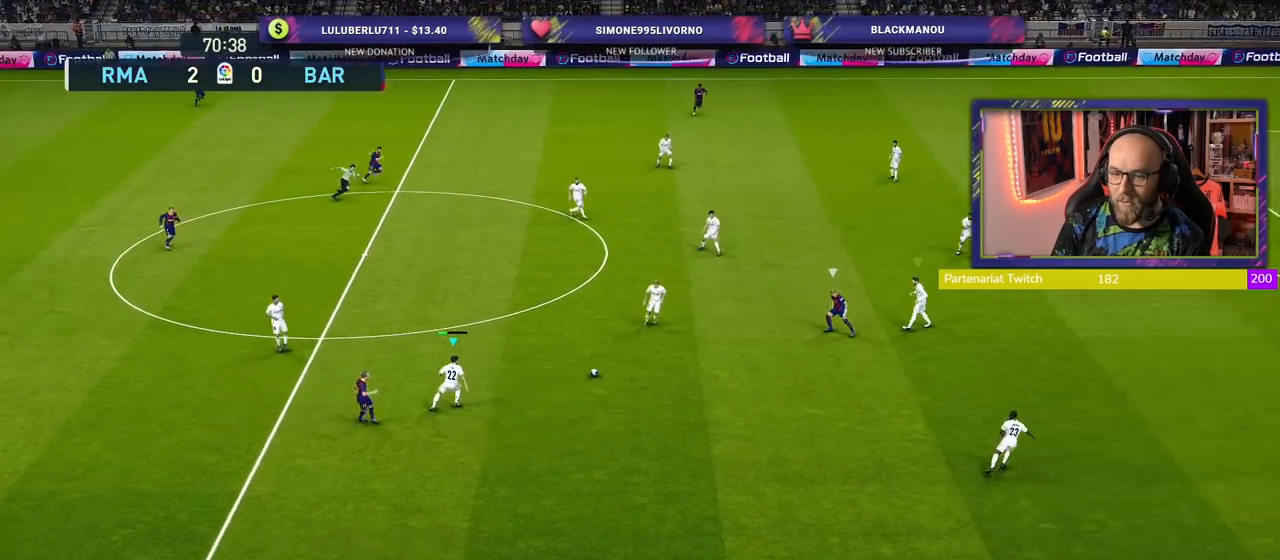
{"buttons": [], "left_stick": "down", "right_stick": "center", "events": [[40, "L1", "down"], [160, "left_stick", "down"], [200, "L1", "up"], [440, "CROSS", "up"]]}
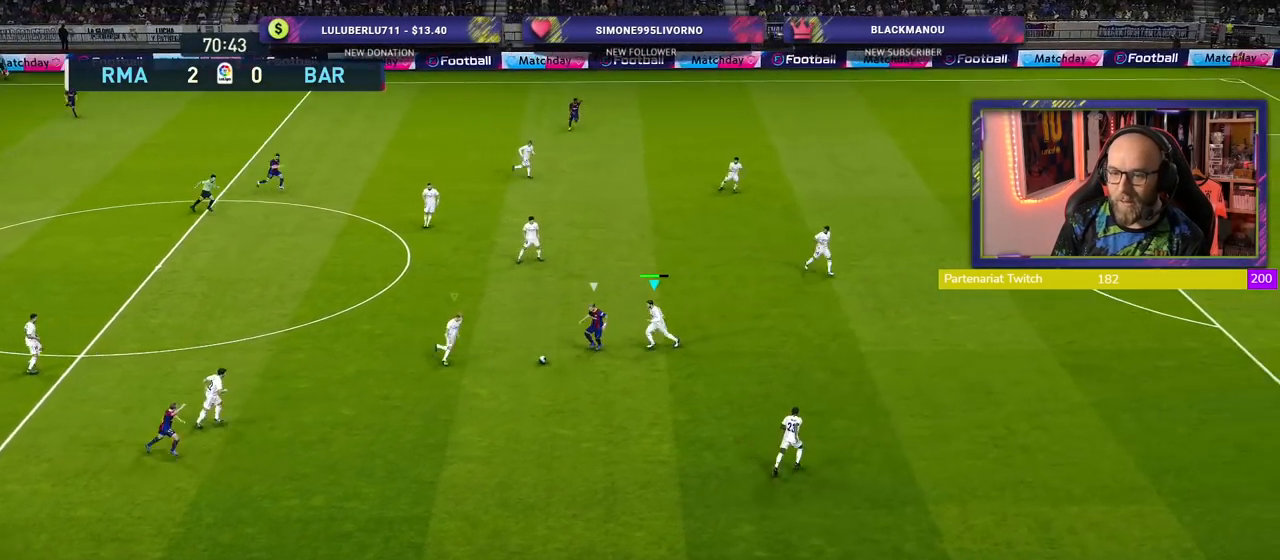
{"buttons": ["R2"], "left_stick": "down-right", "right_stick": "center", "events": [[120, "R2", "down"], [460, "left_stick", "down-right"]]}
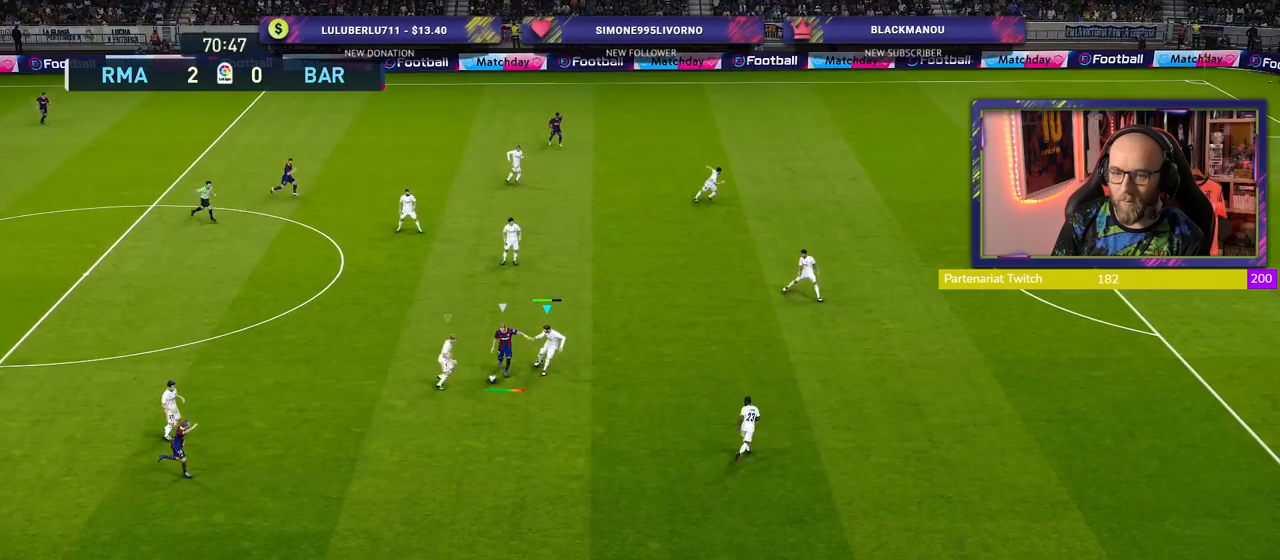
{"buttons": ["R2"], "left_stick": "down-right", "right_stick": "center", "events": [[120, "L1", "down"], [300, "L1", "up"]]}
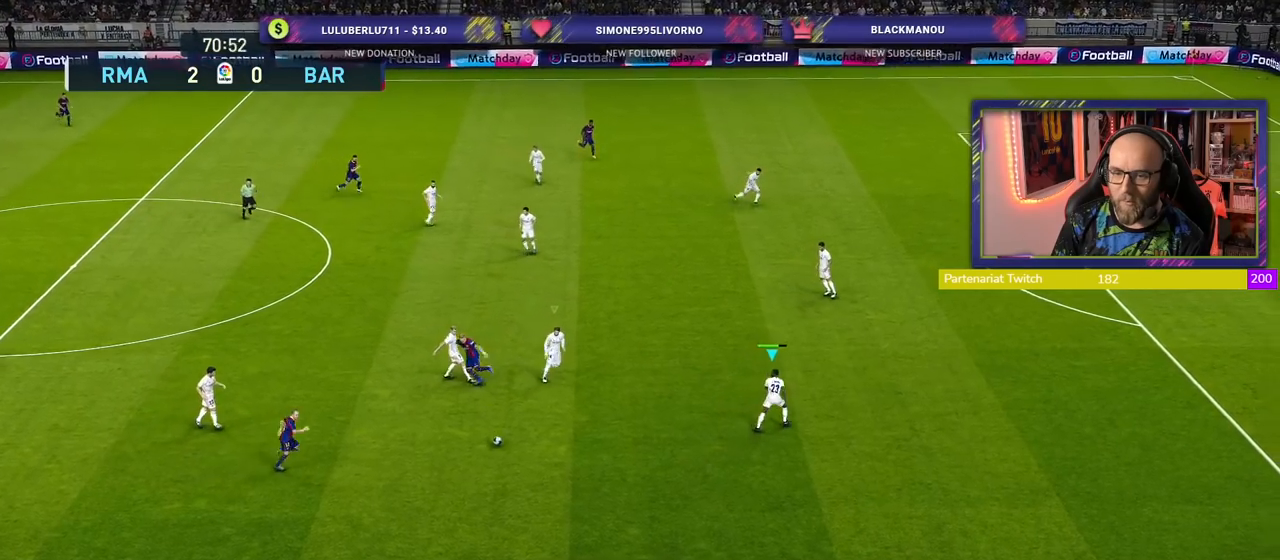
{"buttons": ["R2"], "left_stick": "down", "right_stick": "center", "events": [[160, "left_stick", "down"]]}
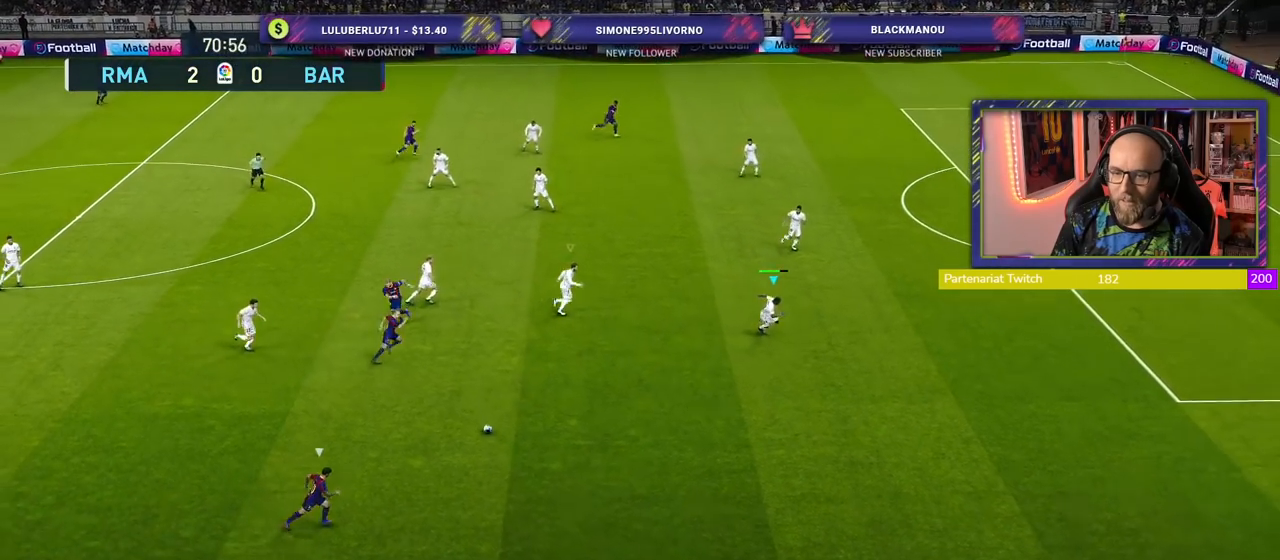
{"buttons": ["R2"], "left_stick": "down", "right_stick": "center", "events": []}
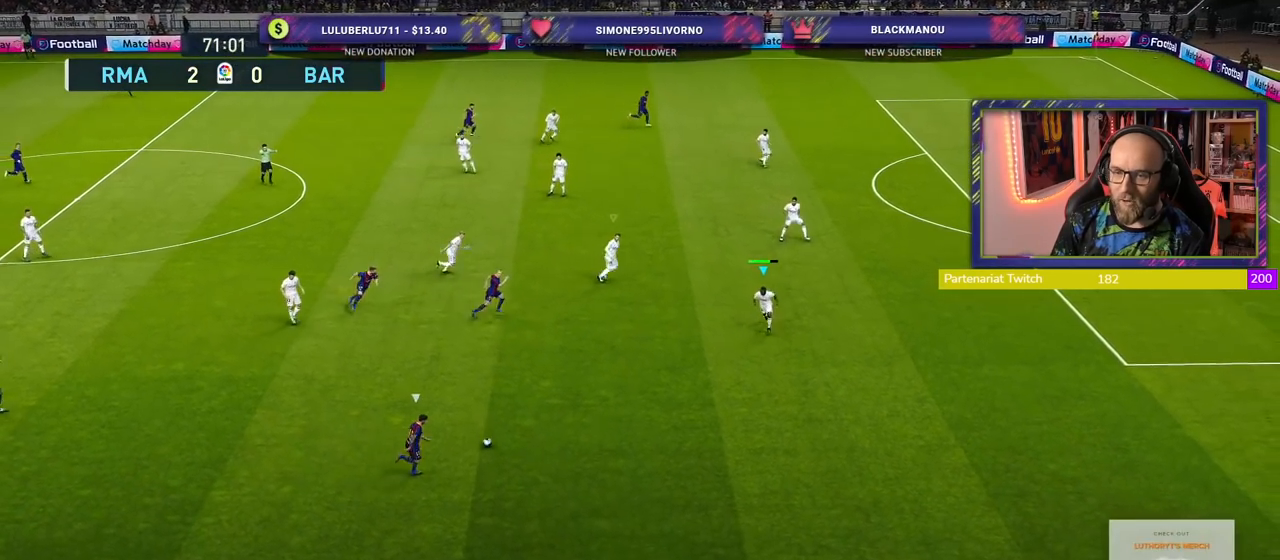
{"buttons": ["R2"], "left_stick": "down-right", "right_stick": "right", "events": [[320, "left_stick", "down-right"], [440, "right_stick", "right"]]}
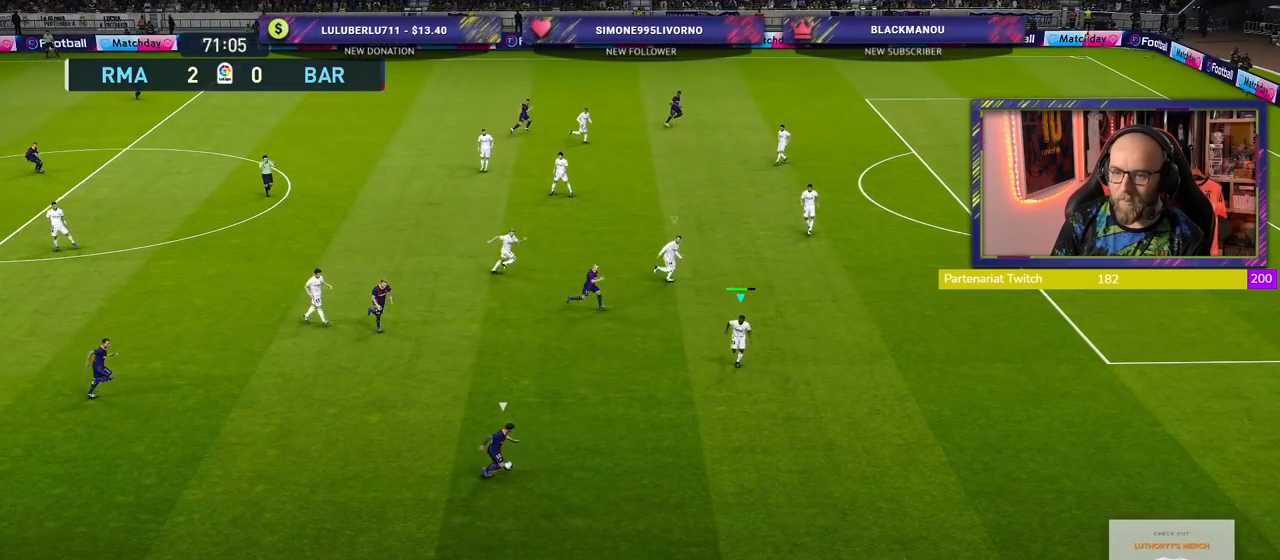
{"buttons": ["SQUARE", "R2"], "left_stick": "down-right", "right_stick": "center", "events": [[120, "right_stick", "center"], [280, "SQUARE", "down"]]}
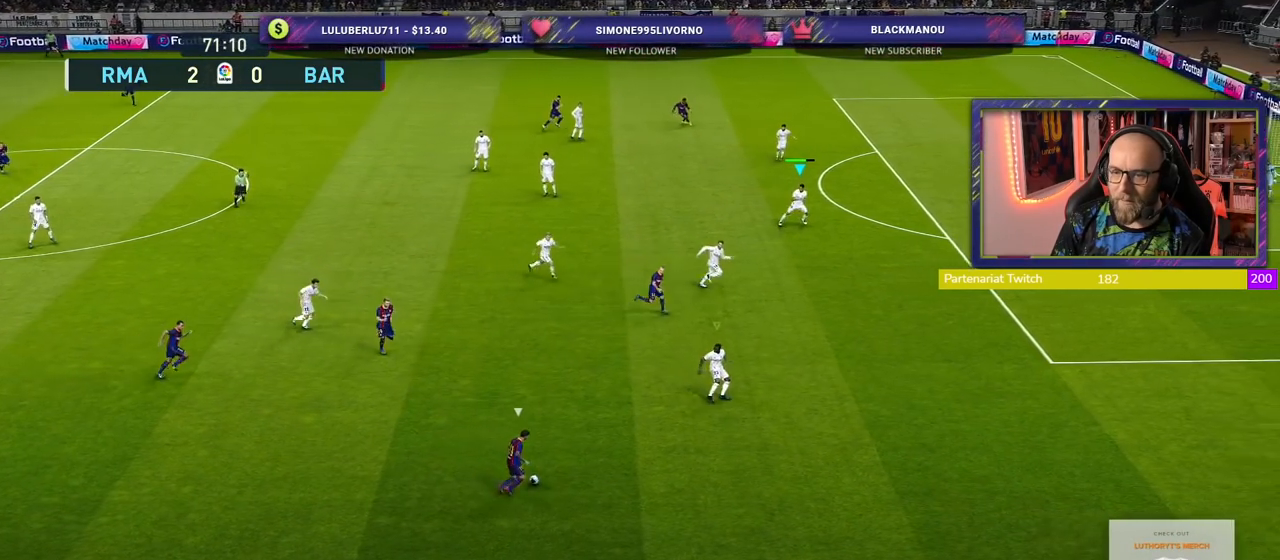
{"buttons": ["SQUARE", "R2"], "left_stick": "down-right", "right_stick": "center", "events": [[280, "L1", "down"], [420, "L1", "up"]]}
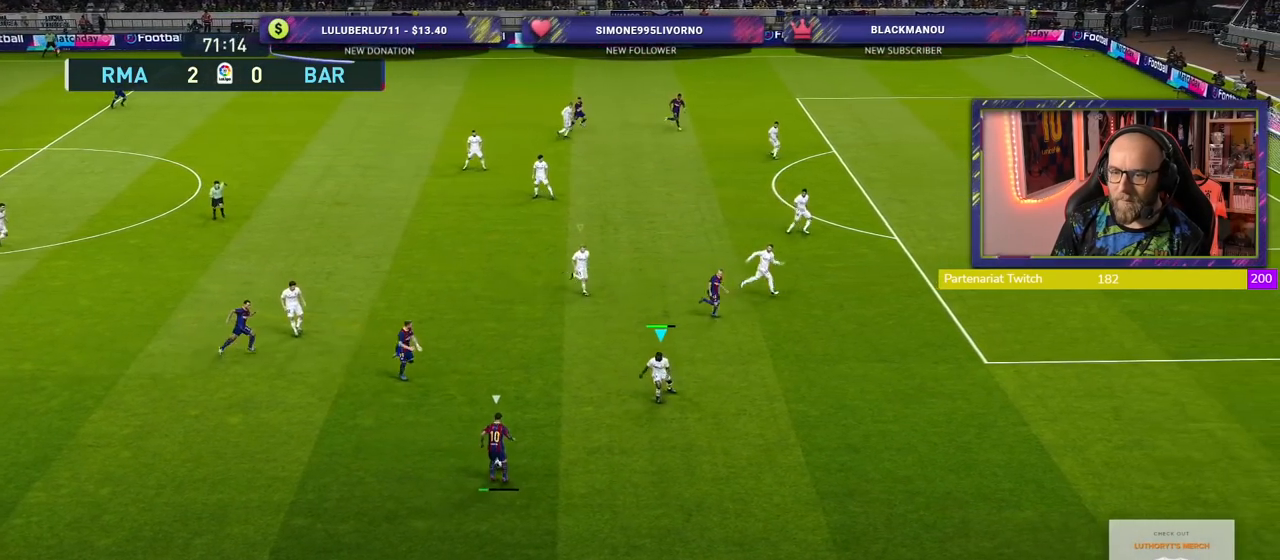
{"buttons": ["CROSS", "R2"], "left_stick": "center", "right_stick": "center", "events": [[100, "CROSS", "down"], [140, "SQUARE", "up"], [260, "left_stick", "center"]]}
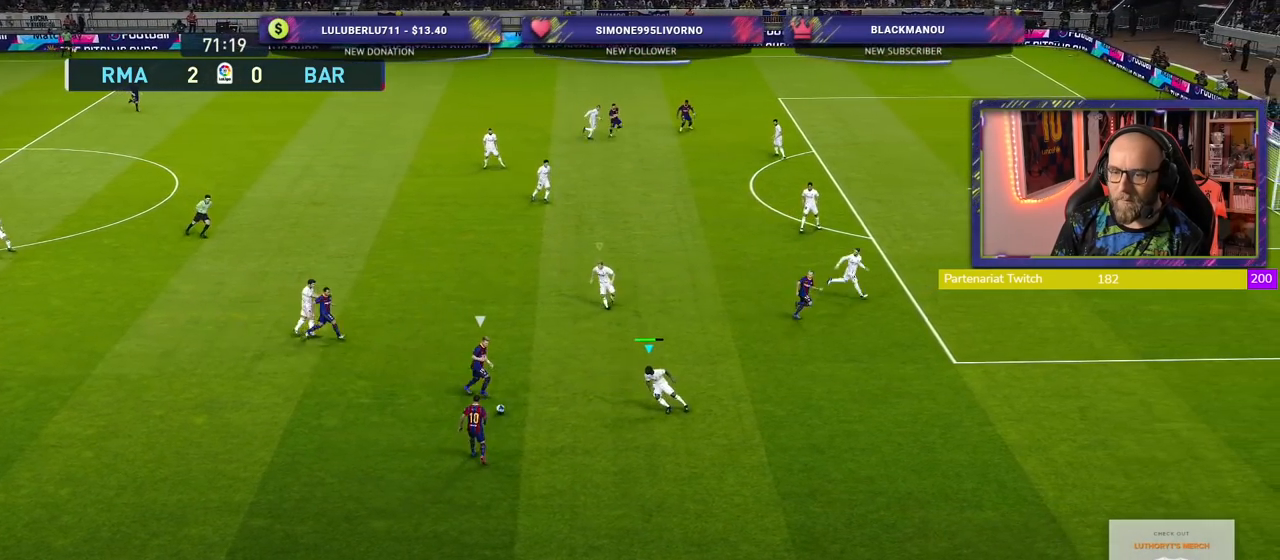
{"buttons": ["CROSS", "R2"], "left_stick": "center", "right_stick": "center", "events": [[100, "left_stick", "left"], [480, "left_stick", "center"]]}
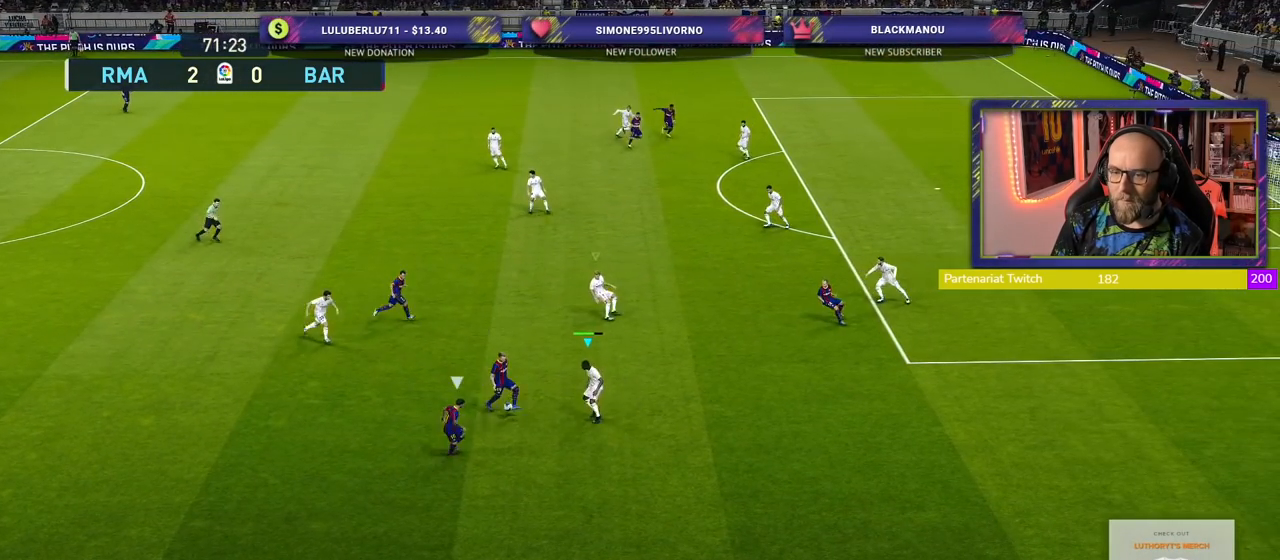
{"buttons": ["CROSS", "R2"], "left_stick": "down-right", "right_stick": "center", "events": [[260, "left_stick", "down-right"]]}
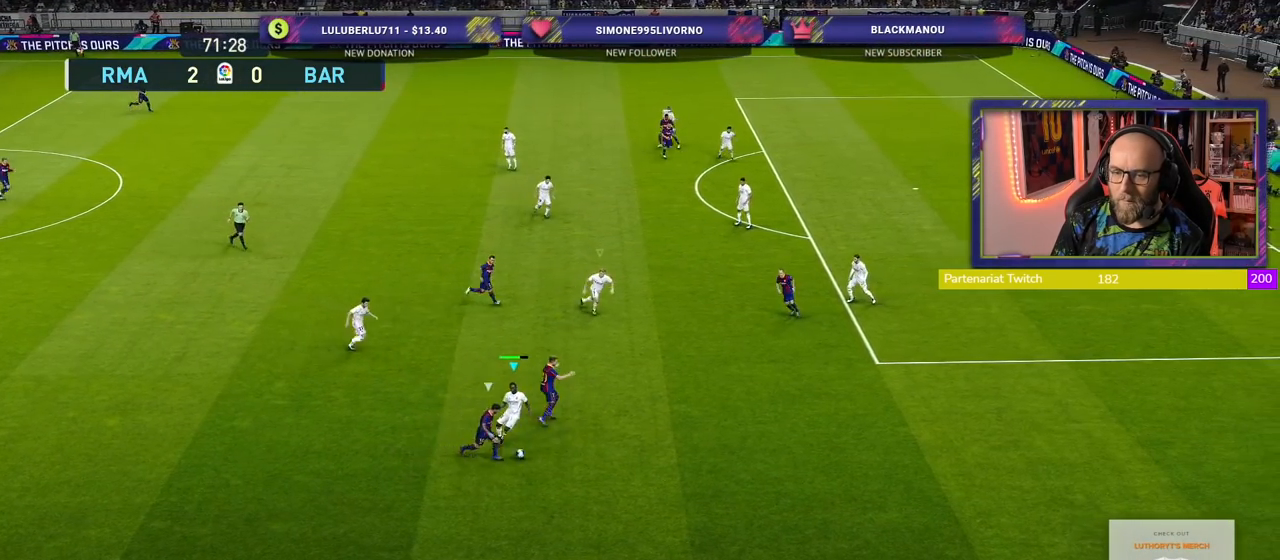
{"buttons": ["R2"], "left_stick": "down-right", "right_stick": "center", "events": [[220, "CROSS", "up"], [320, "L1", "down"], [460, "L1", "up"]]}
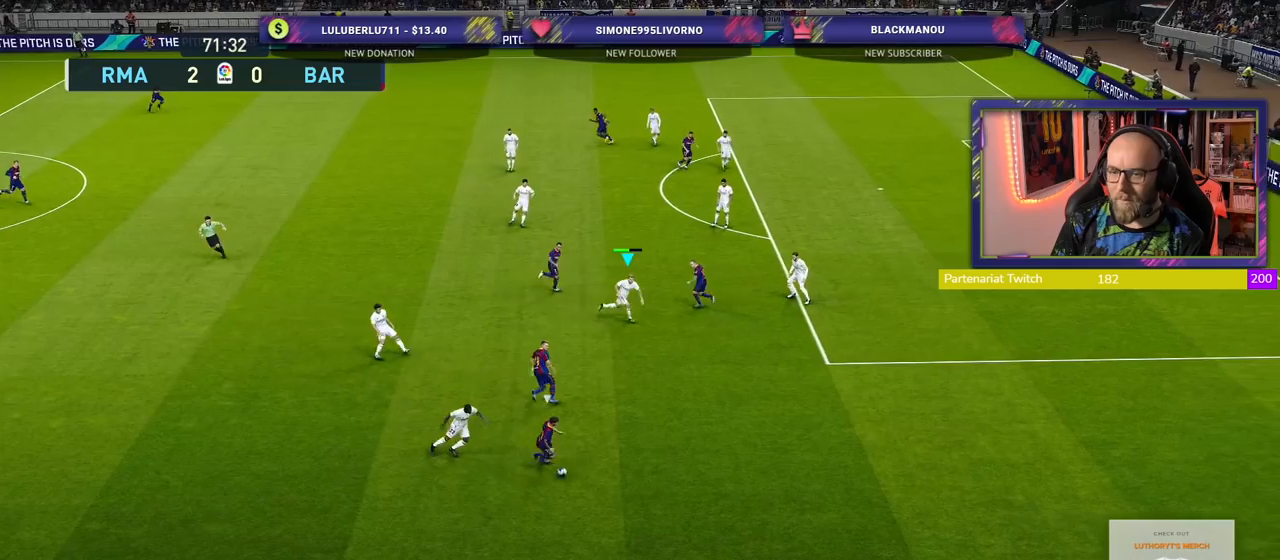
{"buttons": ["R2"], "left_stick": "down-right", "right_stick": "center", "events": []}
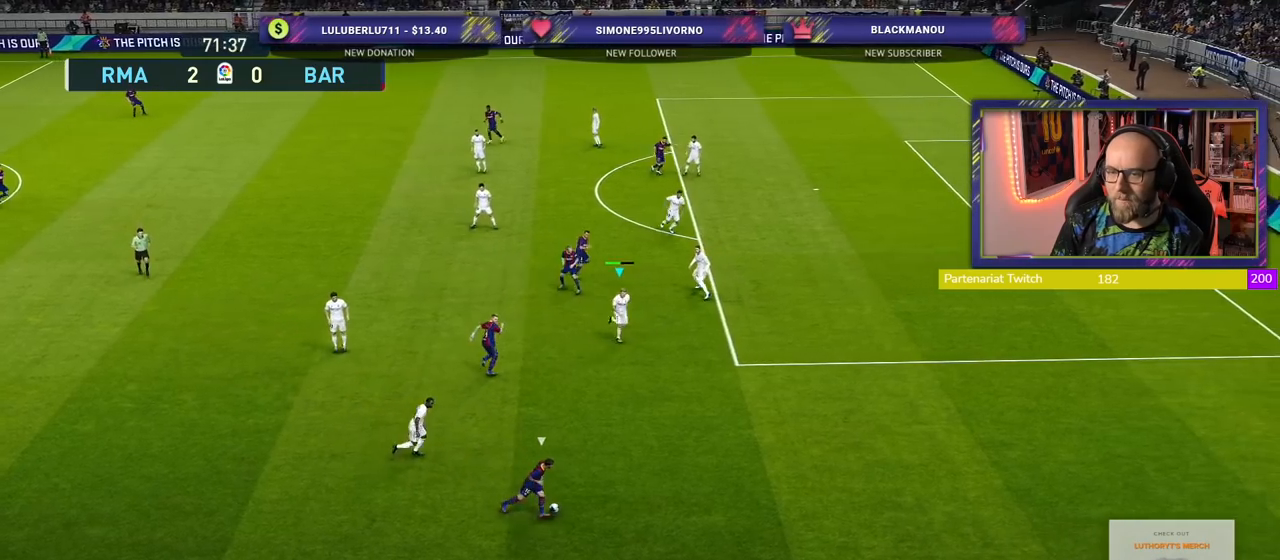
{"buttons": ["R2"], "left_stick": "down-right", "right_stick": "center", "events": []}
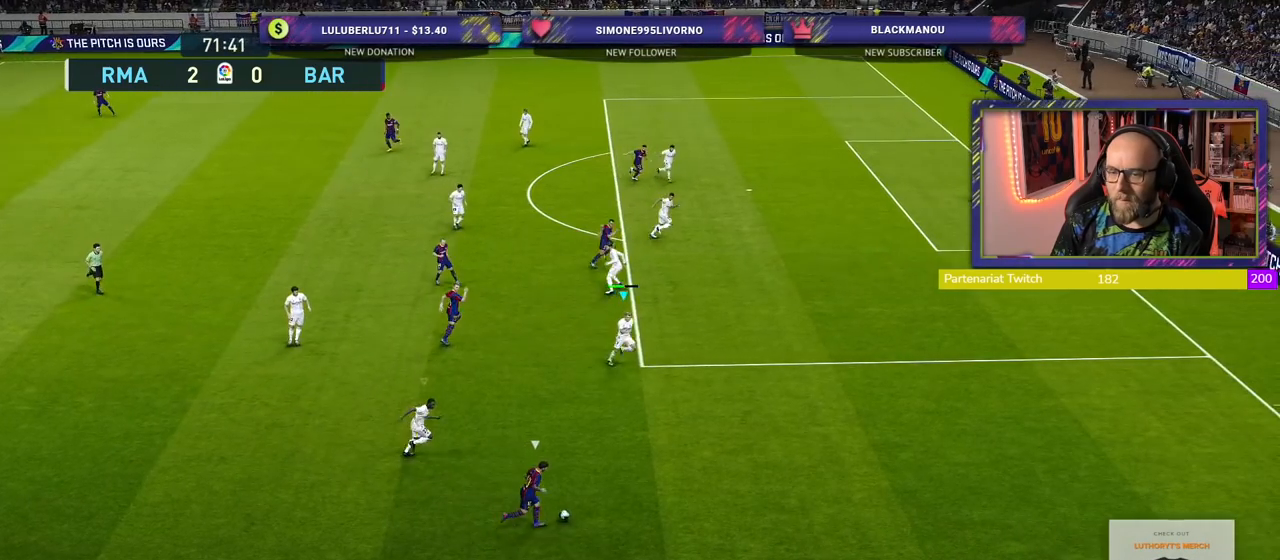
{"buttons": ["CROSS"], "left_stick": "center", "right_stick": "center", "events": [[260, "CROSS", "down"], [340, "R2", "up"], [360, "left_stick", "center"]]}
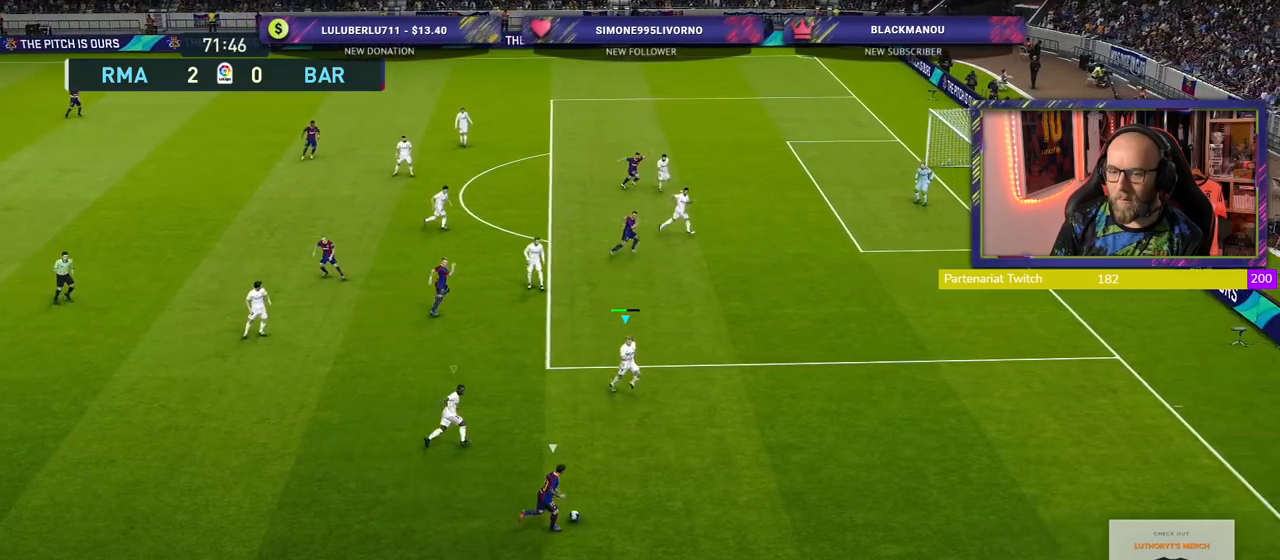
{"buttons": ["CROSS"], "left_stick": "center", "right_stick": "center", "events": []}
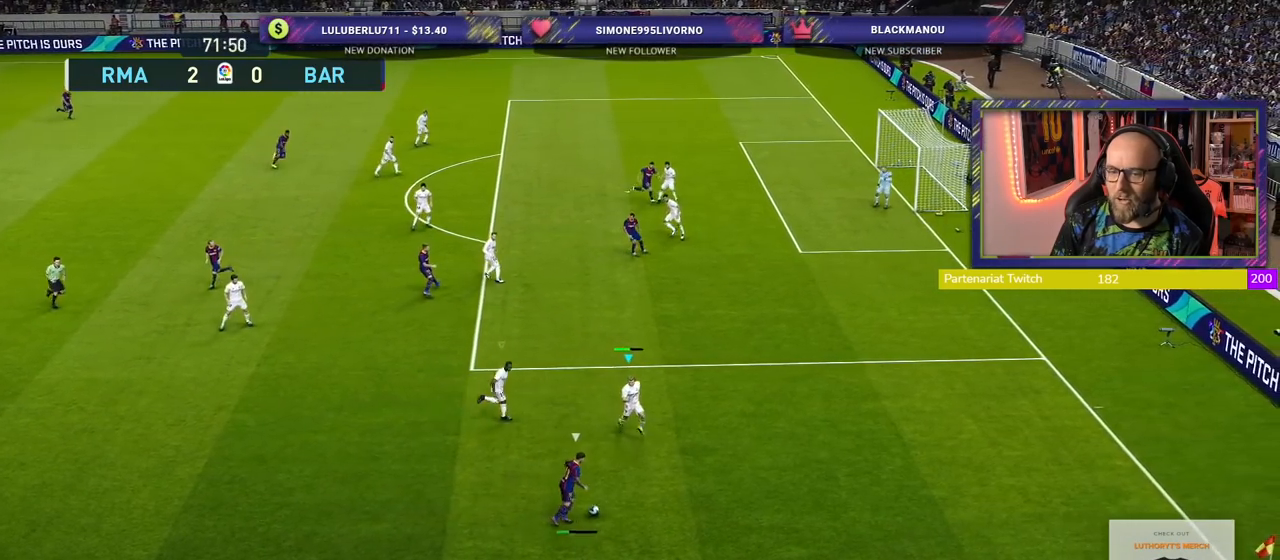
{"buttons": ["CROSS"], "left_stick": "center", "right_stick": "center", "events": []}
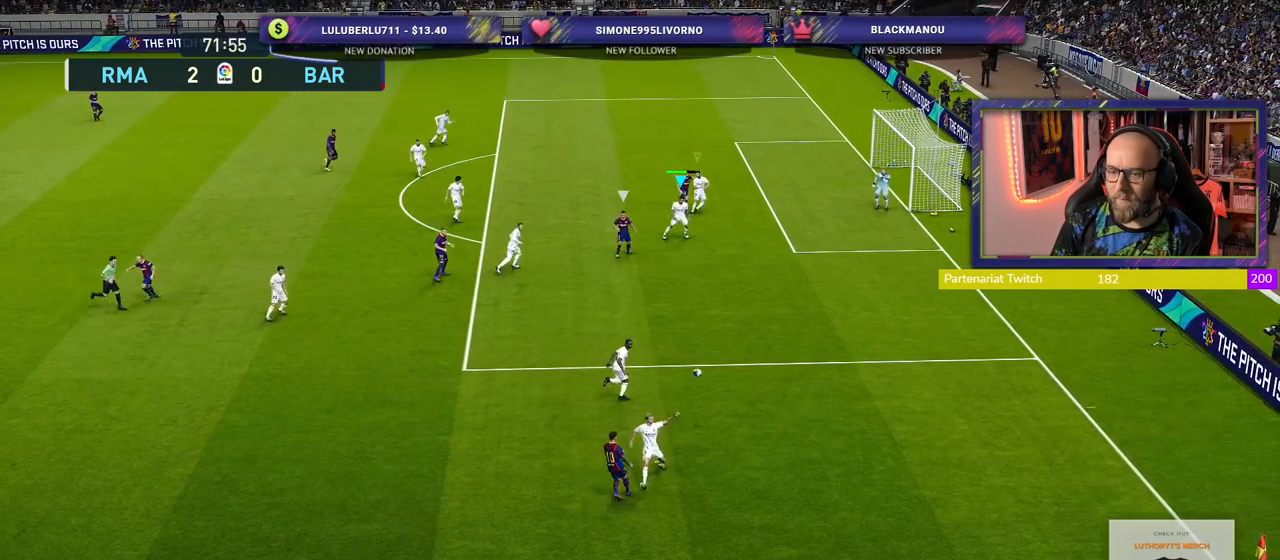
{"buttons": ["CROSS"], "left_stick": "down-left", "right_stick": "center", "events": [[240, "left_stick", "down-right"], [300, "CROSS", "up"], [380, "CROSS", "down"], [400, "left_stick", "down-left"]]}
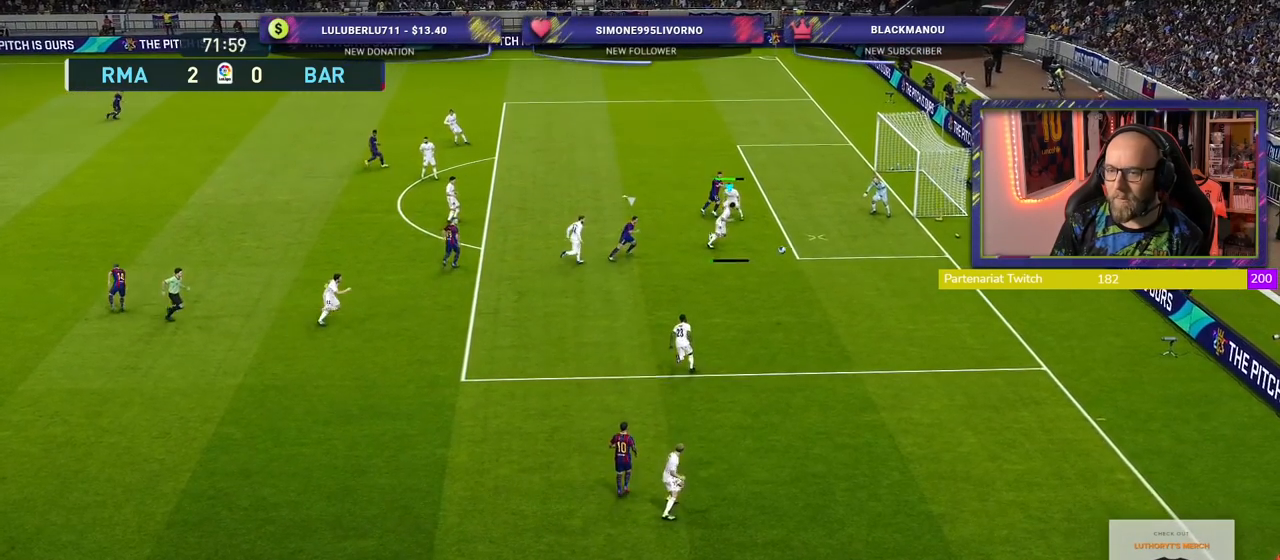
{"buttons": ["R2"], "left_stick": "down-left", "right_stick": "center", "events": [[40, "CROSS", "up"], [140, "CROSS", "down"], [180, "R2", "down"], [200, "CROSS", "up"]]}
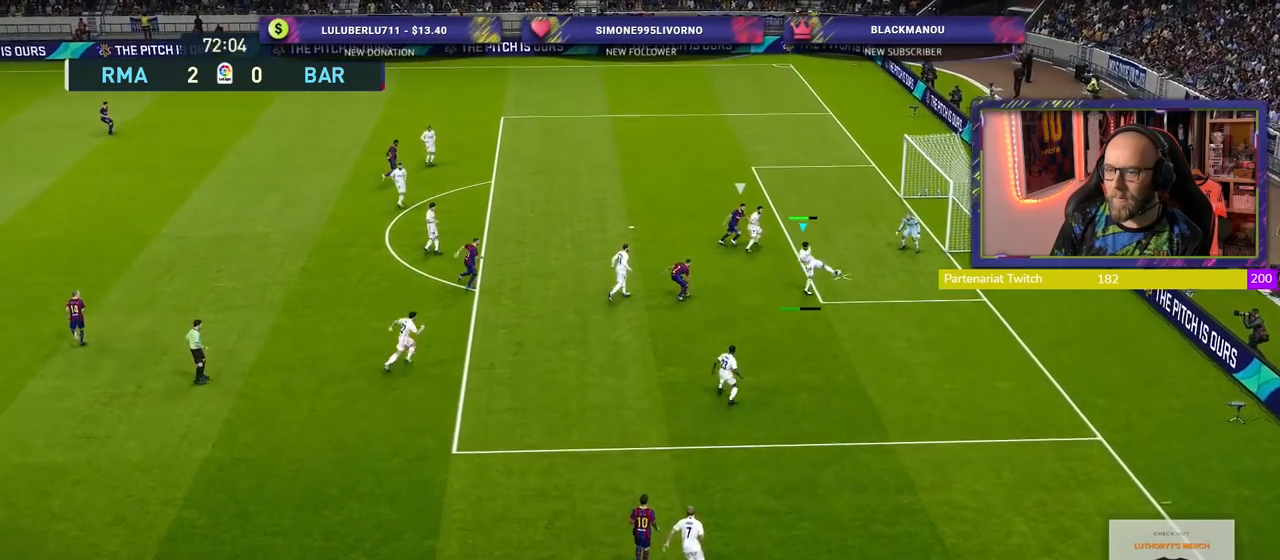
{"buttons": [], "left_stick": "down-left", "right_stick": "center", "events": [[200, "R2", "up"], [320, "left_stick", "left"], [440, "left_stick", "down-left"]]}
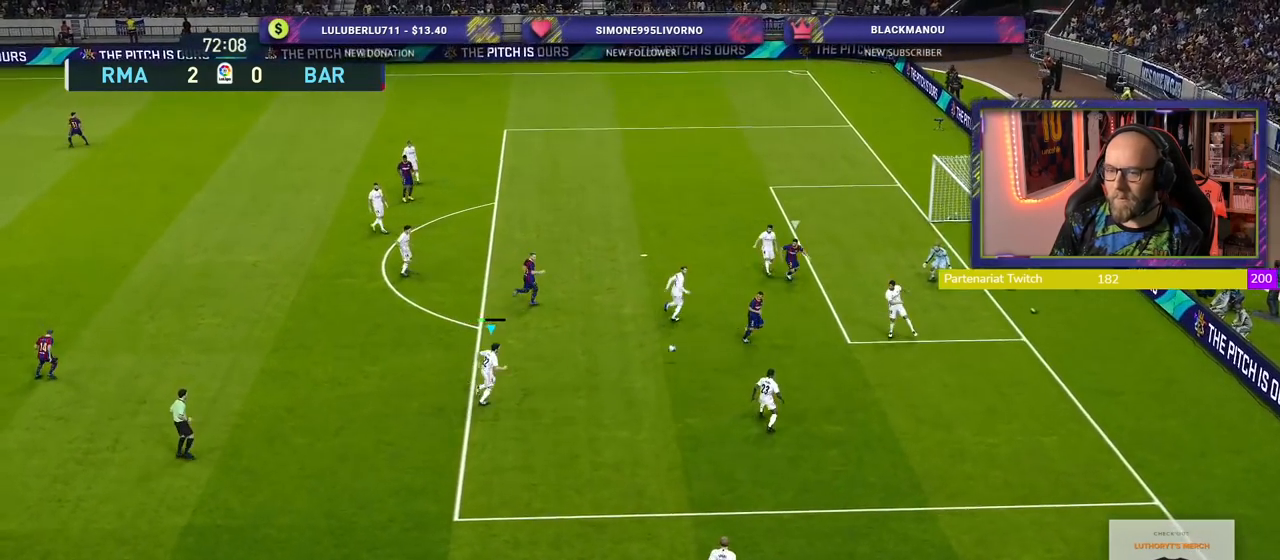
{"buttons": [], "left_stick": "left", "right_stick": "center", "events": [[40, "left_stick", "left"]]}